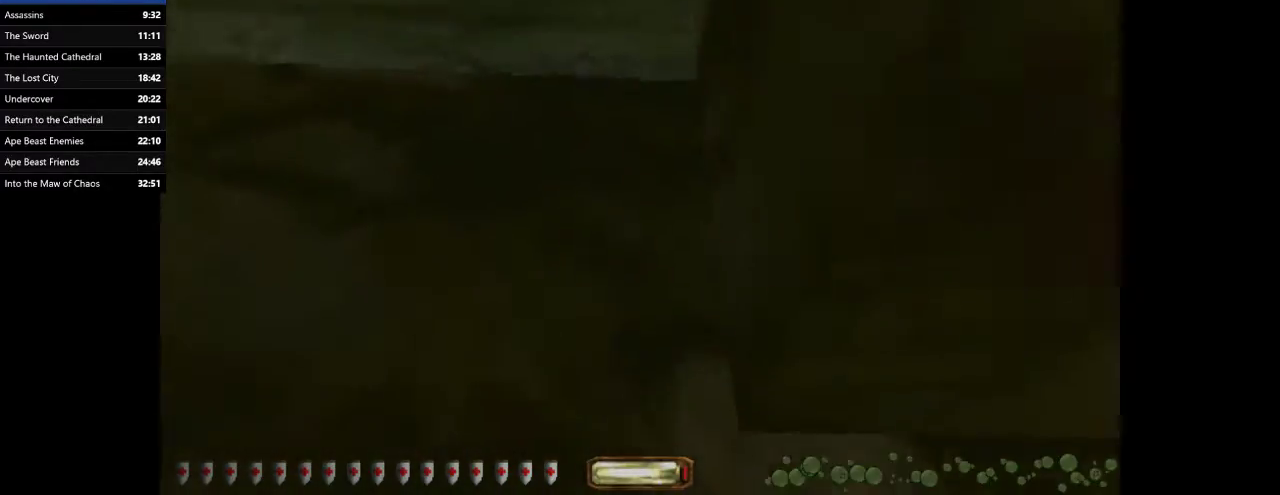
Gameplay with keyboard and mouse; each line is a JSON object with the keys and mouse buttons held at the frame after it. "events" lists presses ("down") and releases ("up") of ".", "/", "0", "1", "2", "3", "4", "5", "6", "7", "8", "9", "a", "alt_l", "alt_r", "b", "backslash", "backspace", "c", "caps_lock", "comma", "ctrl_l", "ctrl_r", "d", "e", "equals", "escape", "f", "f1", "f10", "f11", "f12", "f2", "f3", "f4", "f5", "f6", "f7", "f8", "f9", "g", "h", "i", "j", "k", "l", "lbracket", "m", "minus", "n", "o", "p", "q", "quote", "r", "rbracket", "return", "s", "semicolon", "shift_l", "shift_r", "space", "super", "t", "tab", "tilde", "u", "v", "w", "x", "y", "z", "mouse_left", "mouse_wheel" and "mouse_right" between this image and that frame as [ms after this image, input, new state], when the widget could be followed in between. "mouse_left", "mouse_wheel", "mouse_right" = the "left", "wheel", "right" buttons of the "mouse" list. No other keys are recorded. "wheel" means that the mouse wheel is clicked or scrolled. Mouse movement is not recorded.
{"keys": ["w"], "mouse": [], "events": [[67, "a", "up"], [100, "d", "down"], [467, "d", "up"]]}
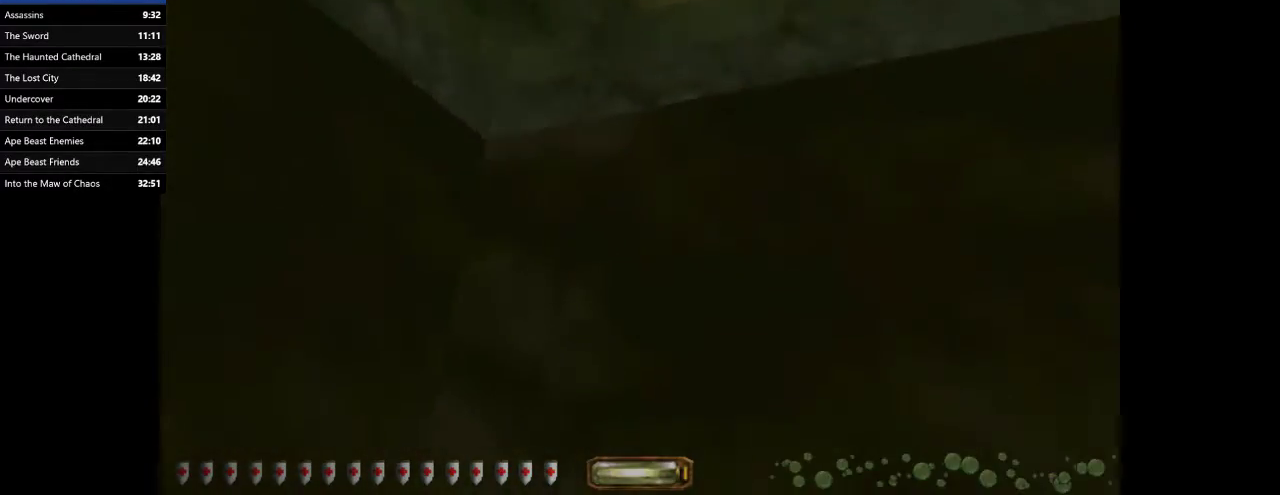
{"keys": ["space", "w"], "mouse": [], "events": [[300, "space", "down"]]}
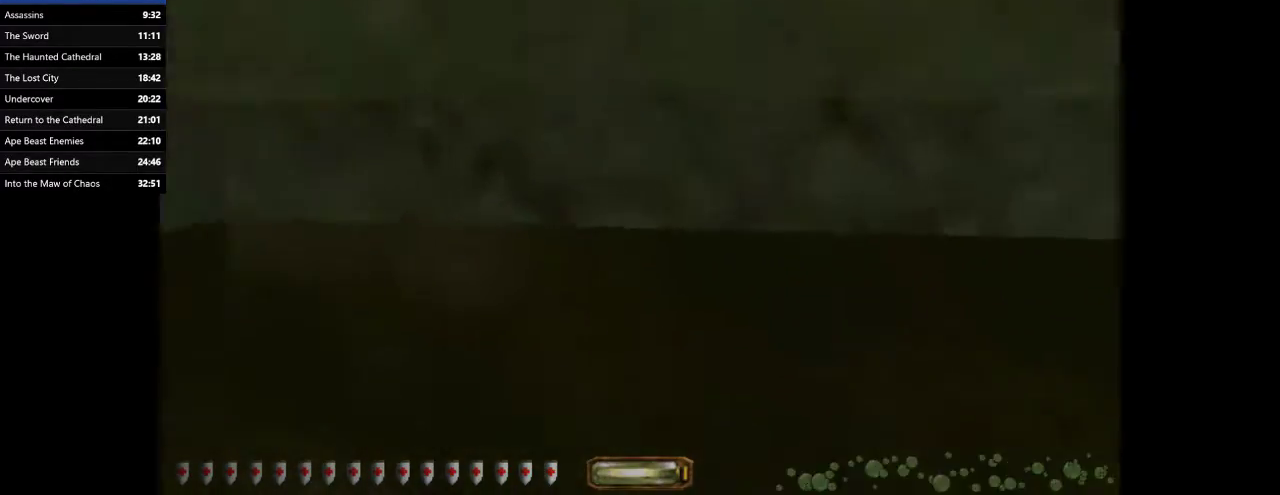
{"keys": ["space", "w"], "mouse": [], "events": [[133, "space", "up"], [233, "space", "down"]]}
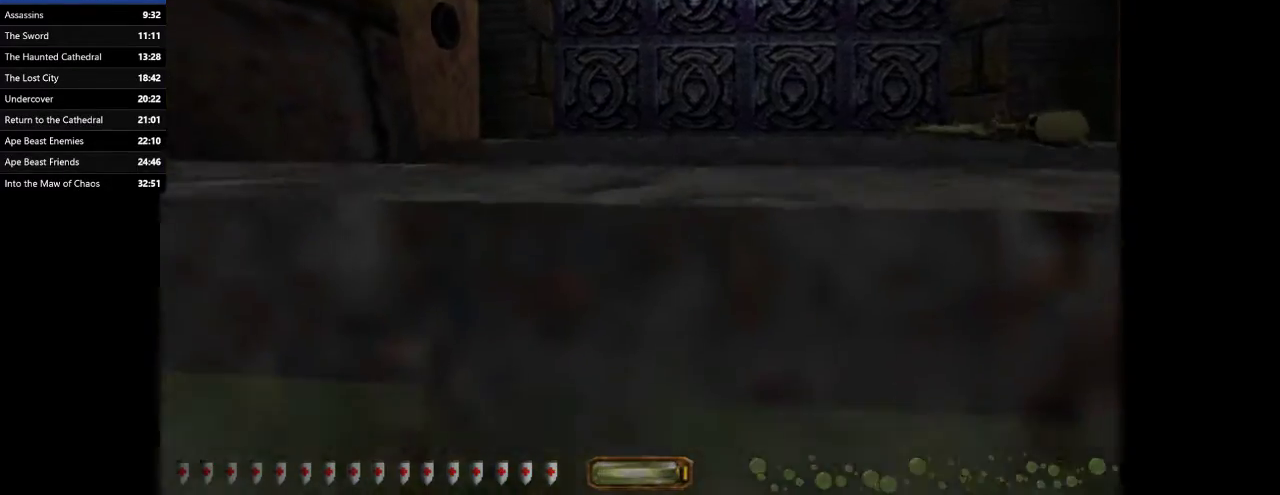
{"keys": ["space", "w"], "mouse": [], "events": [[200, "space", "up"], [300, "space", "down"]]}
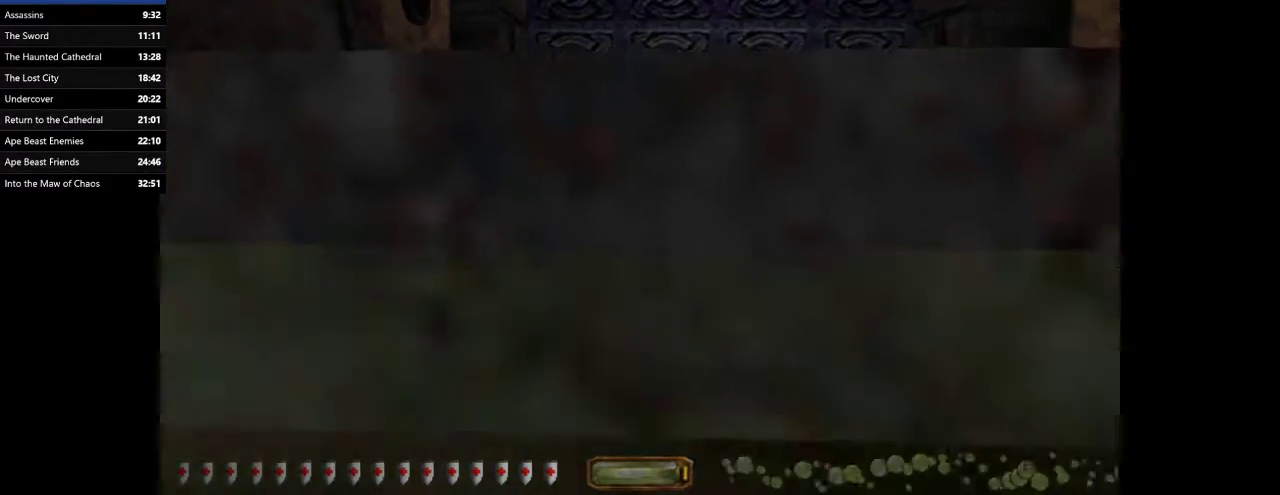
{"keys": ["d", "w"], "mouse": [], "events": [[400, "d", "down"], [433, "space", "up"]]}
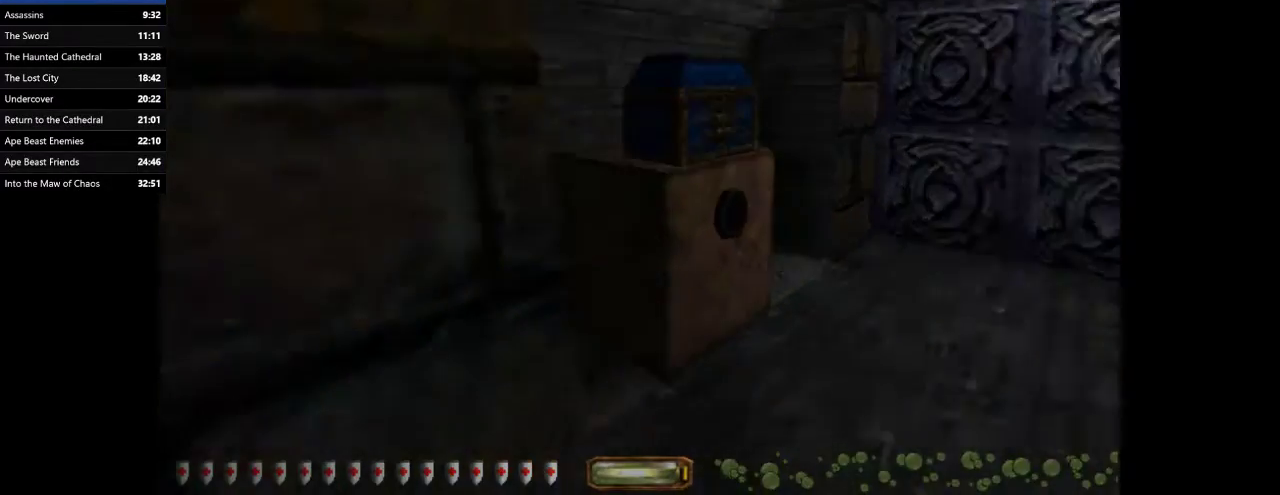
{"keys": ["a", "w"], "mouse": [], "events": [[367, "d", "up"], [367, "mouse_right", "down"], [367, "w", "up"], [400, "a", "down"], [400, "mouse_right", "up"], [500, "w", "down"]]}
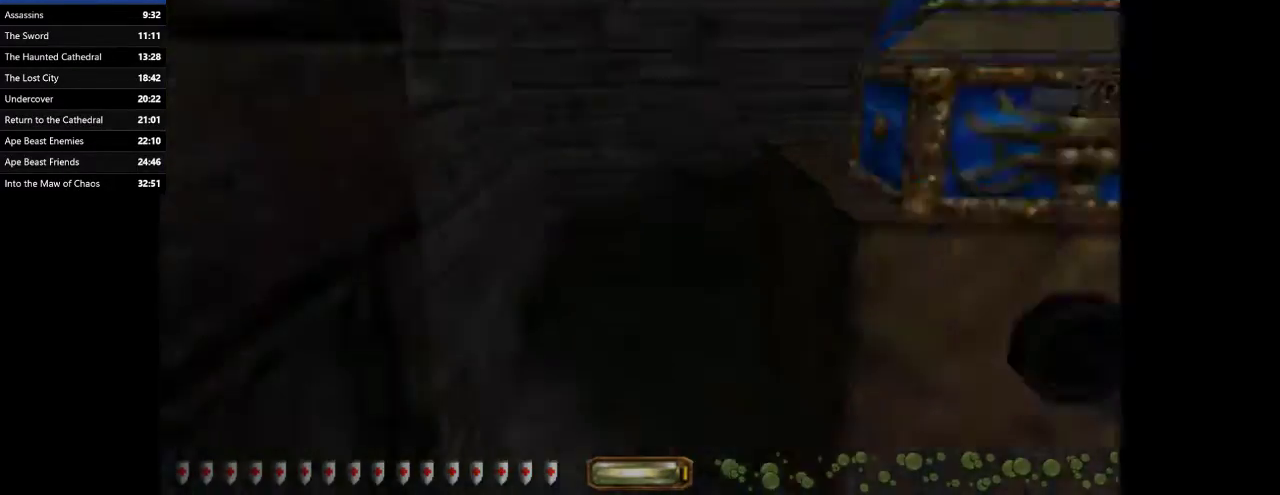
{"keys": ["a", "space", "w"], "mouse": [], "events": [[467, "space", "down"]]}
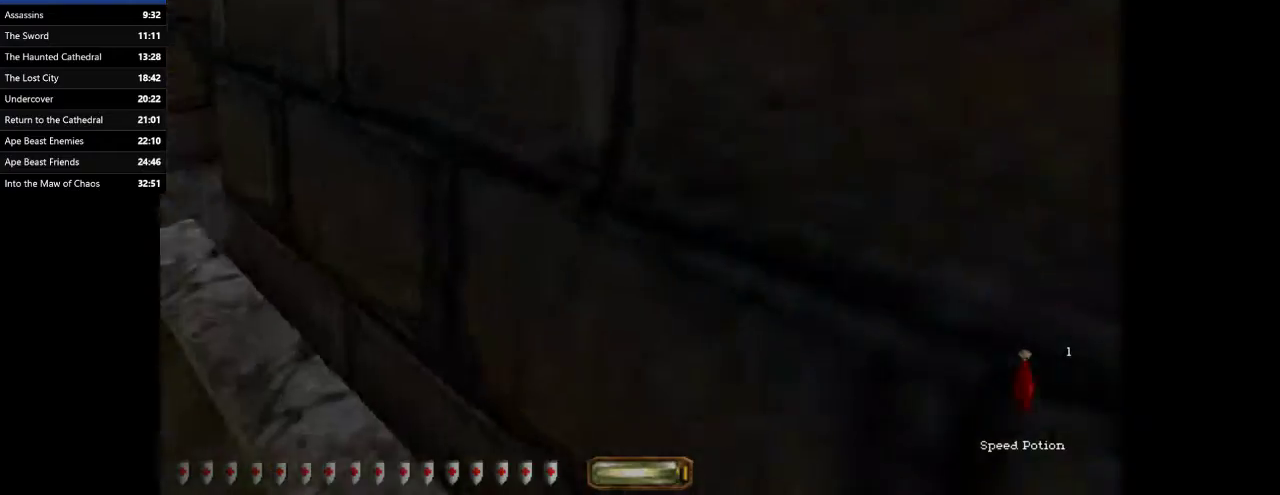
{"keys": ["d", "w"], "mouse": [], "events": [[100, "space", "up"], [100, "x", "down"], [267, "x", "up"], [367, "a", "up"], [400, "d", "down"]]}
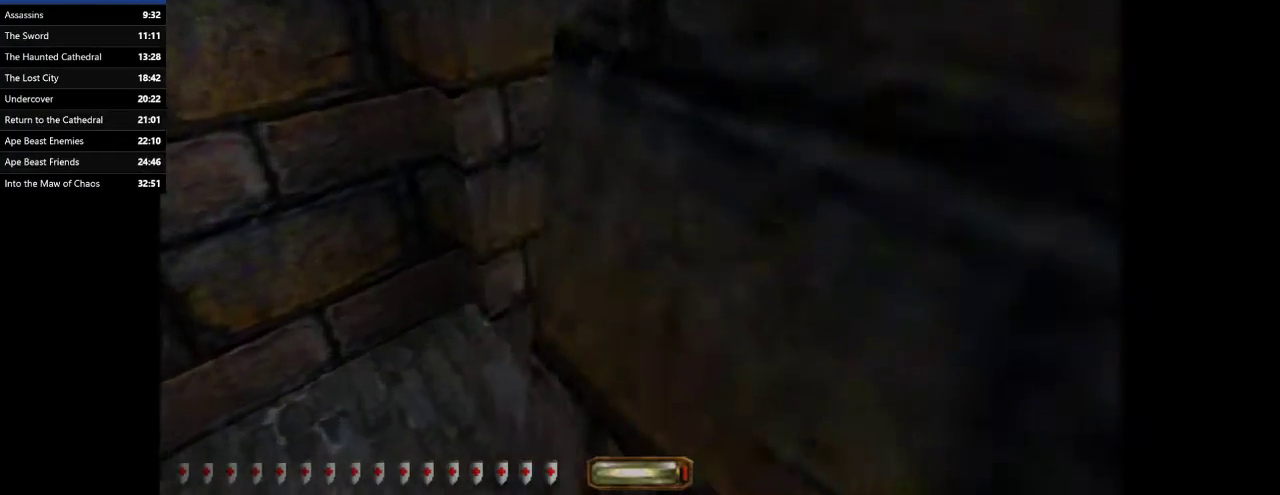
{"keys": ["d", "w"], "mouse": [], "events": []}
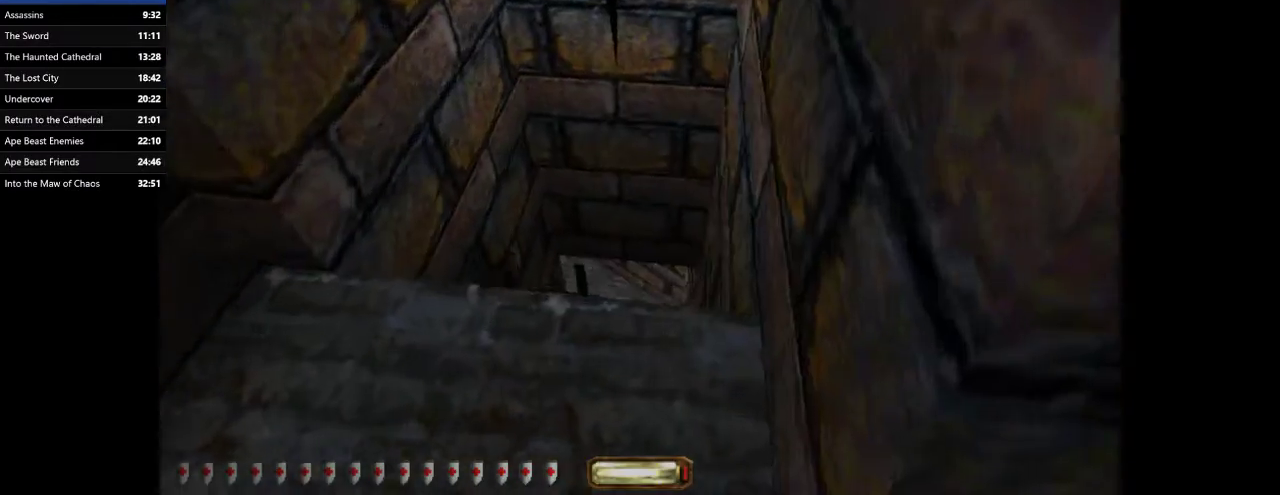
{"keys": ["d", "w"], "mouse": [], "events": []}
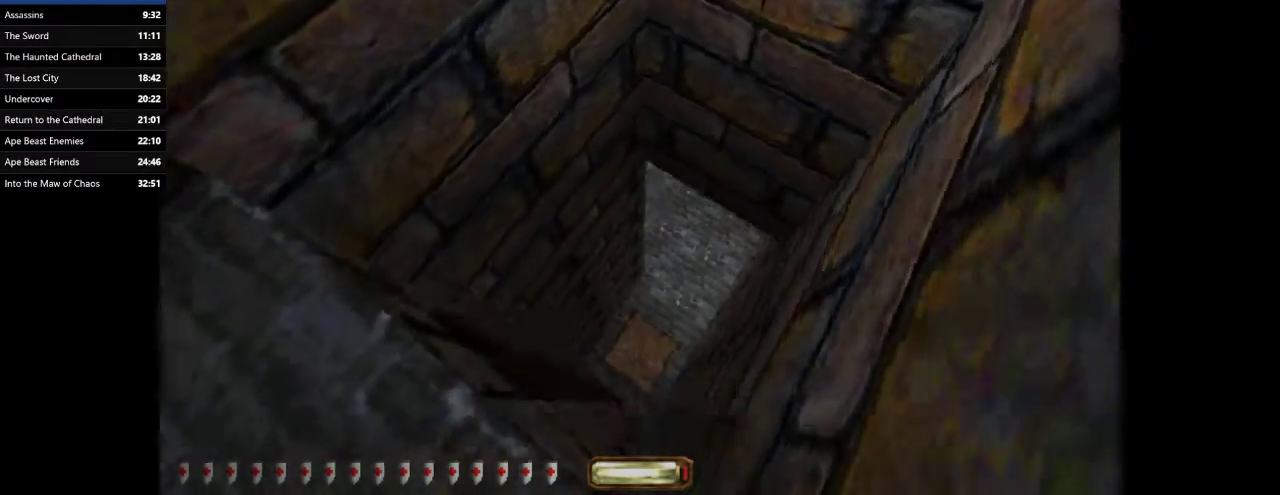
{"keys": ["d", "w"], "mouse": [], "events": []}
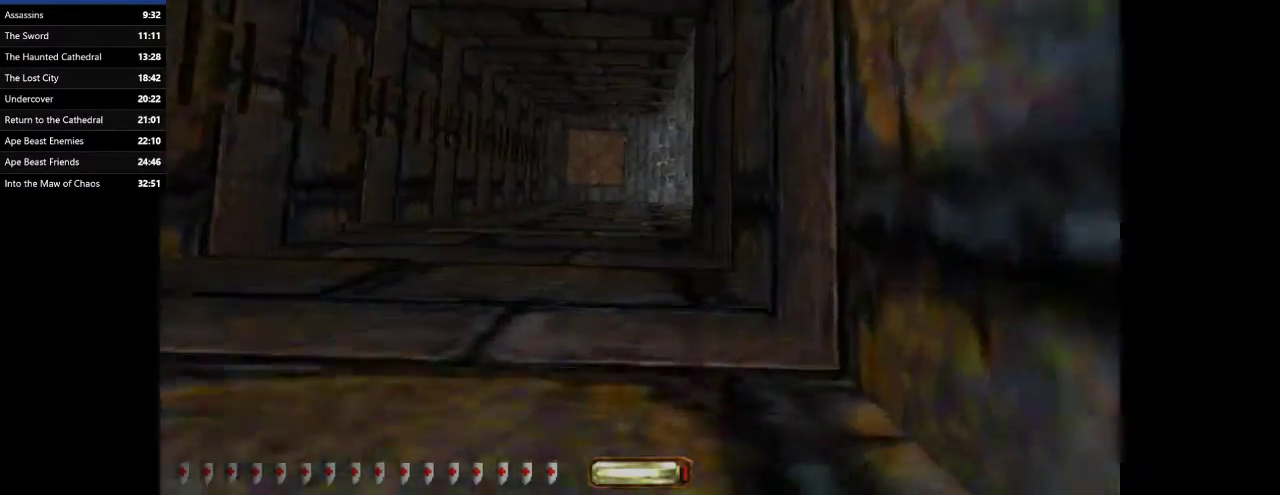
{"keys": ["d", "w"], "mouse": [], "events": []}
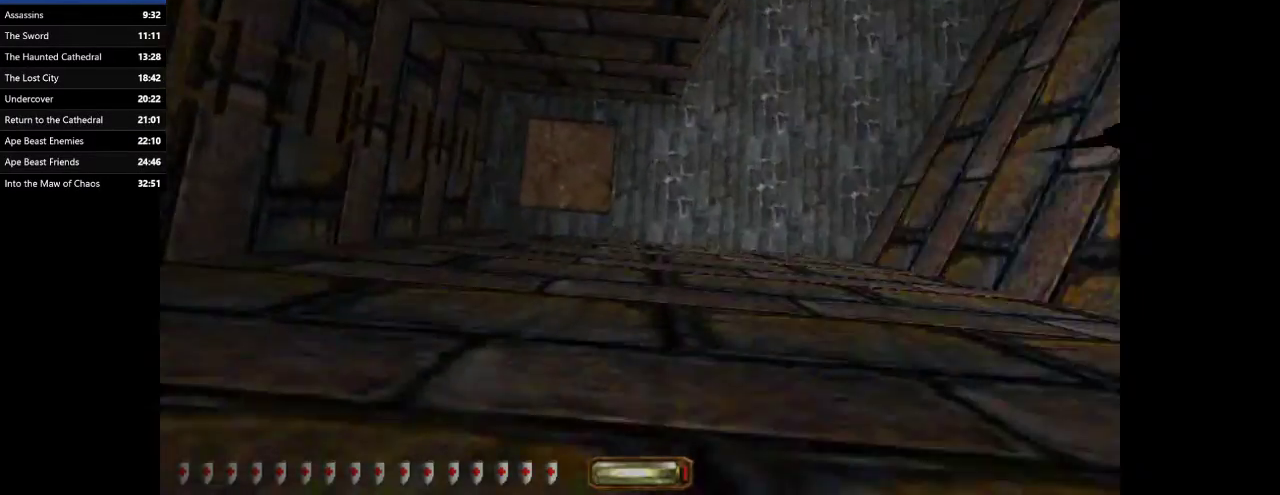
{"keys": ["d", "w"], "mouse": [], "events": []}
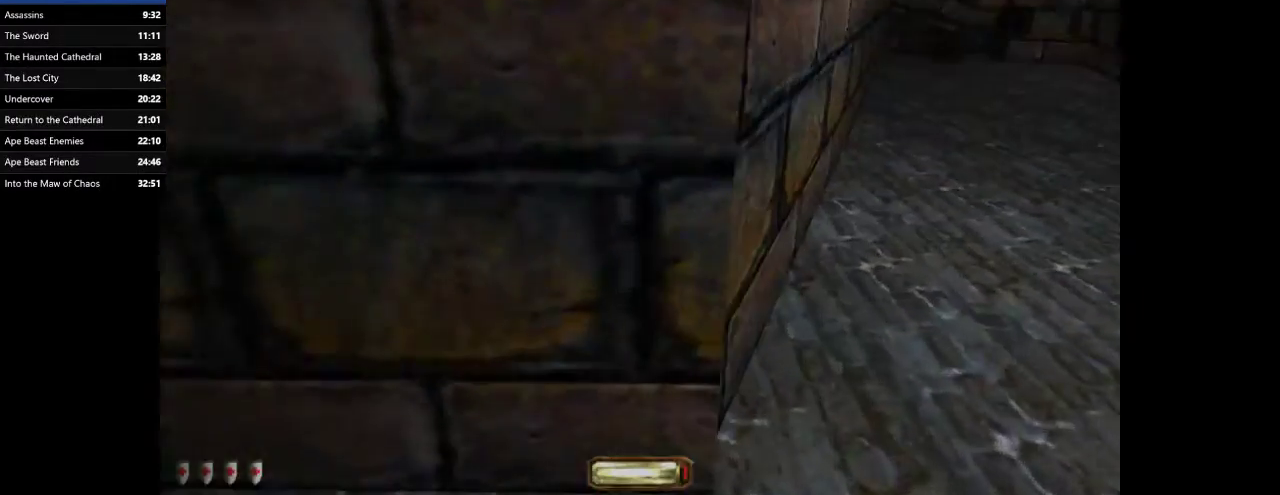
{"keys": ["d", "w"], "mouse": [], "events": [[200, "space", "down"], [400, "space", "up"]]}
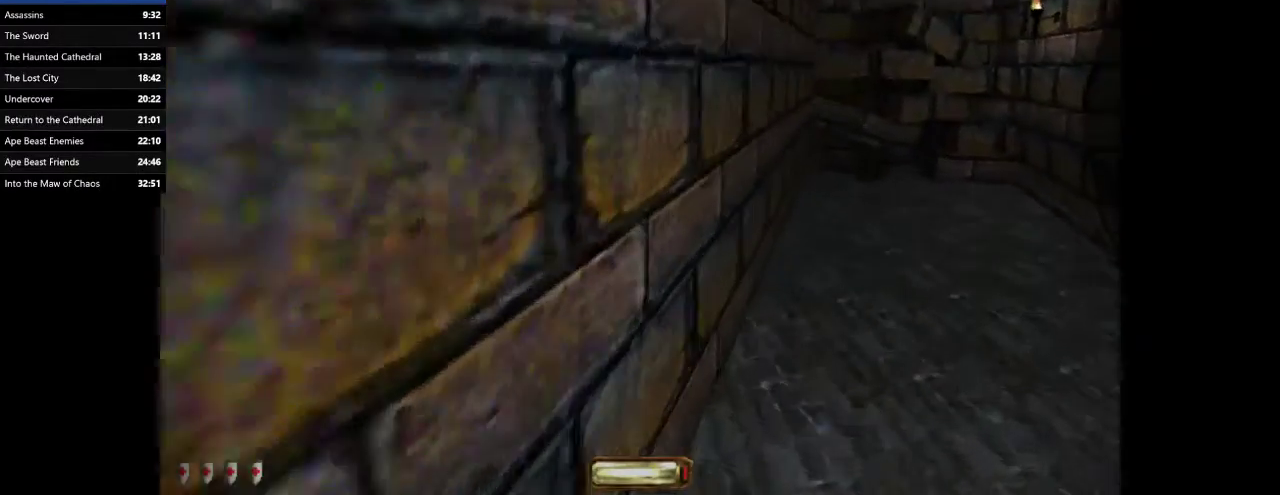
{"keys": ["d", "w"], "mouse": [], "events": []}
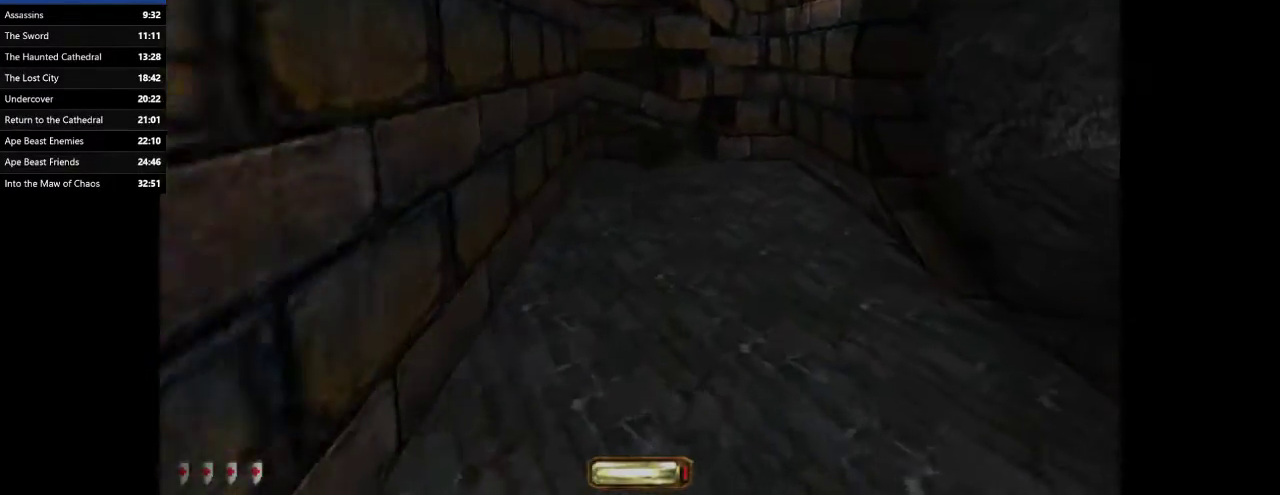
{"keys": ["d", "space", "w"], "mouse": [], "events": [[467, "space", "down"]]}
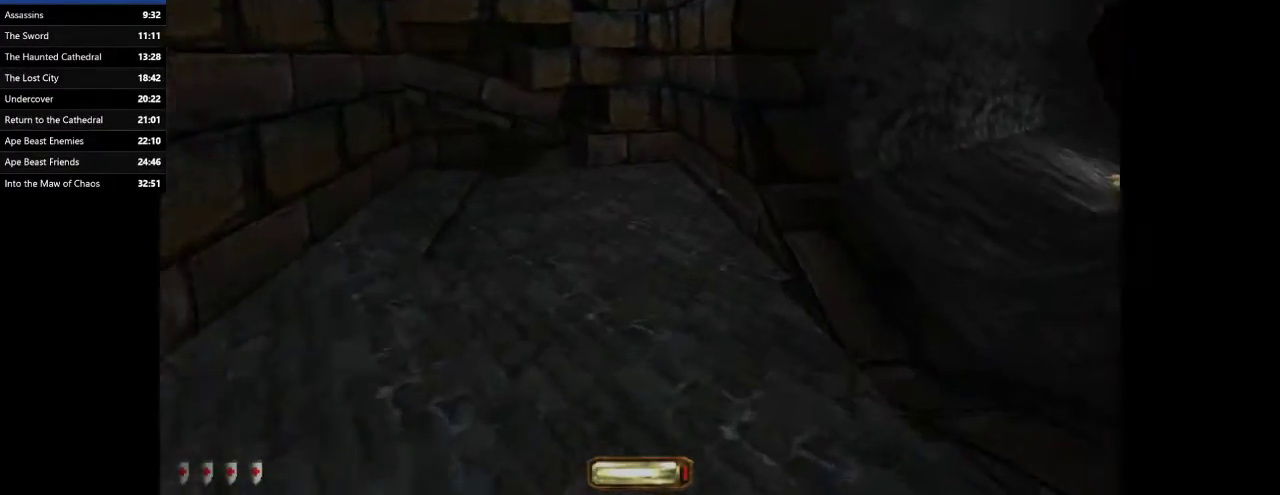
{"keys": ["d", "w"], "mouse": [], "events": [[100, "space", "up"]]}
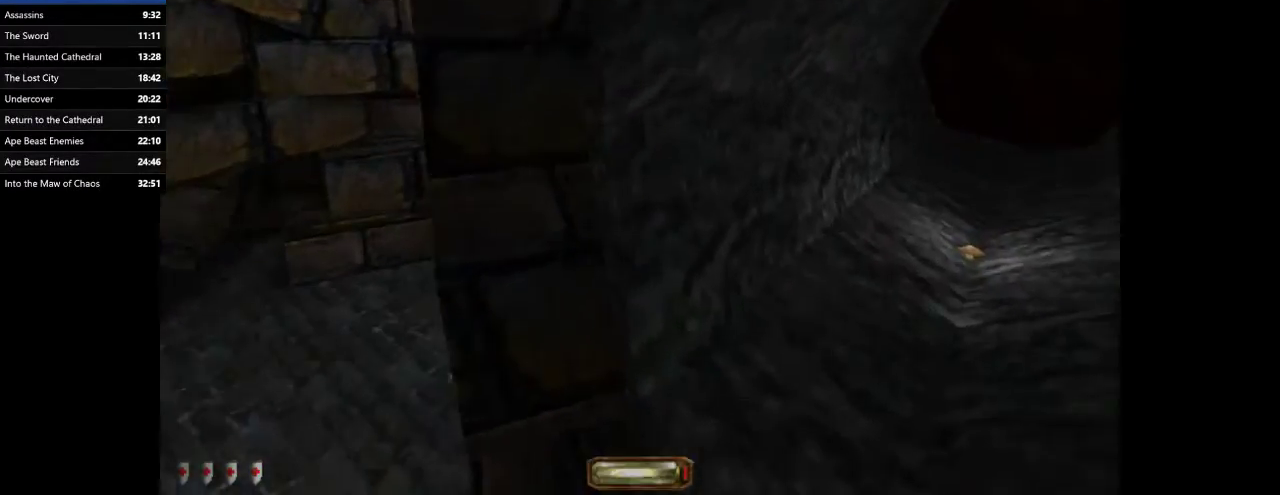
{"keys": ["d", "space", "w"], "mouse": [], "events": [[467, "space", "down"]]}
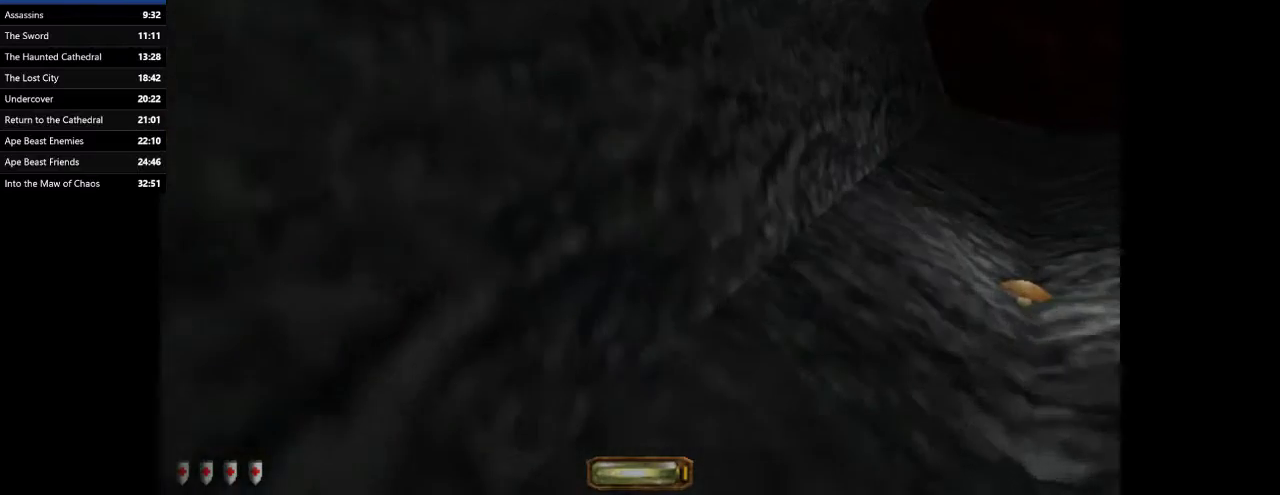
{"keys": ["d", "w"], "mouse": [], "events": [[67, "space", "up"]]}
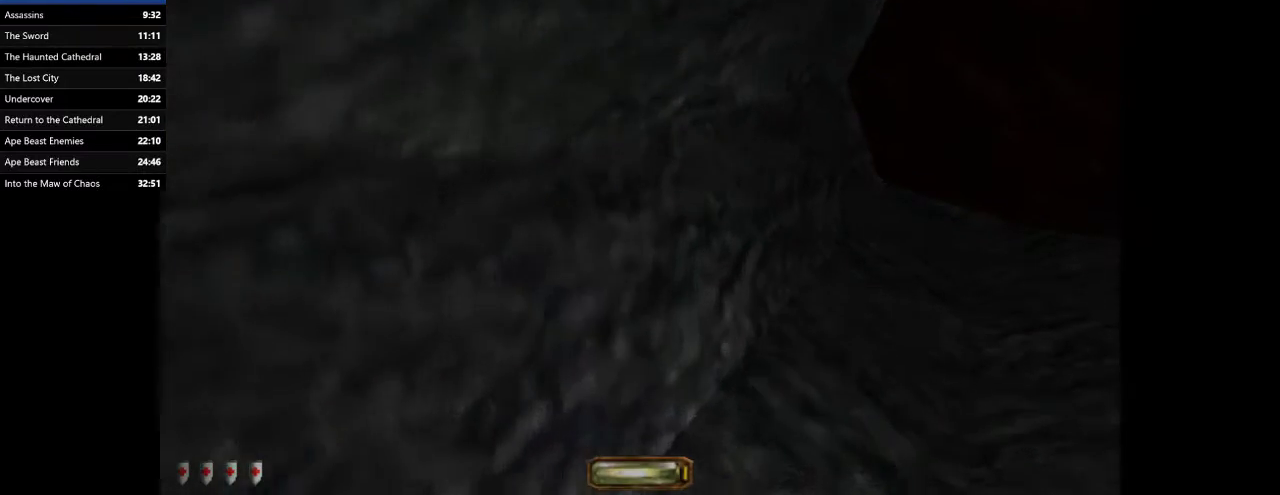
{"keys": ["d", "space", "w"], "mouse": [], "events": [[267, "space", "down"], [400, "space", "up"], [500, "space", "down"]]}
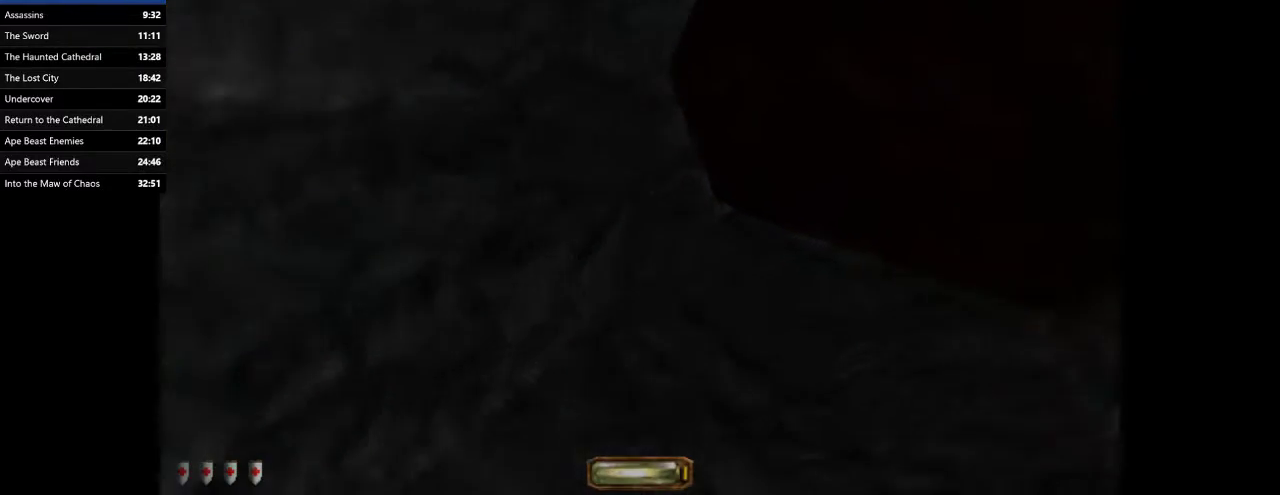
{"keys": ["d", "w"], "mouse": [], "events": [[100, "space", "up"]]}
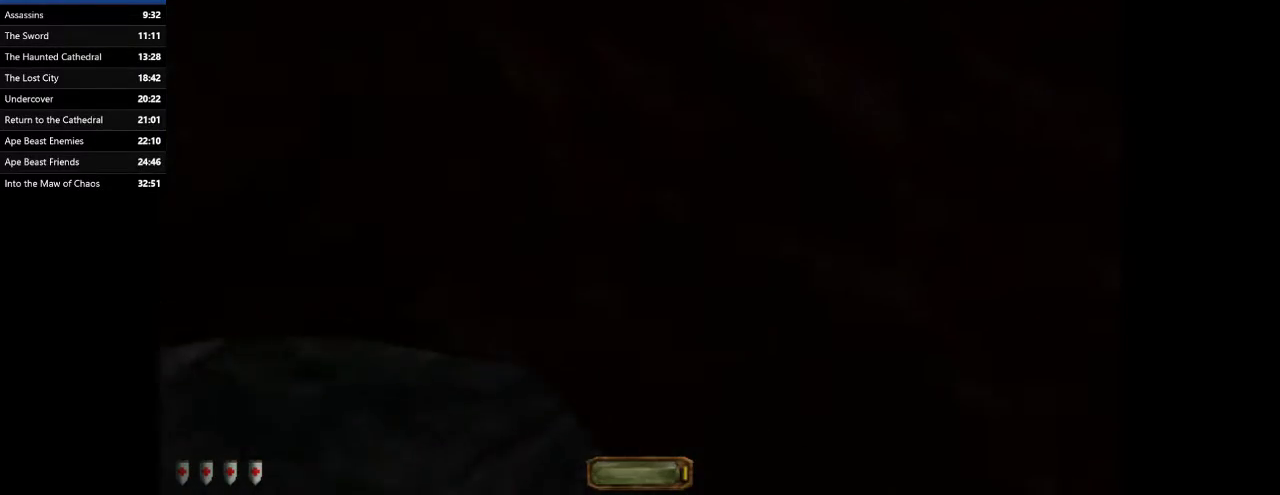
{"keys": ["d", "w"], "mouse": [], "events": []}
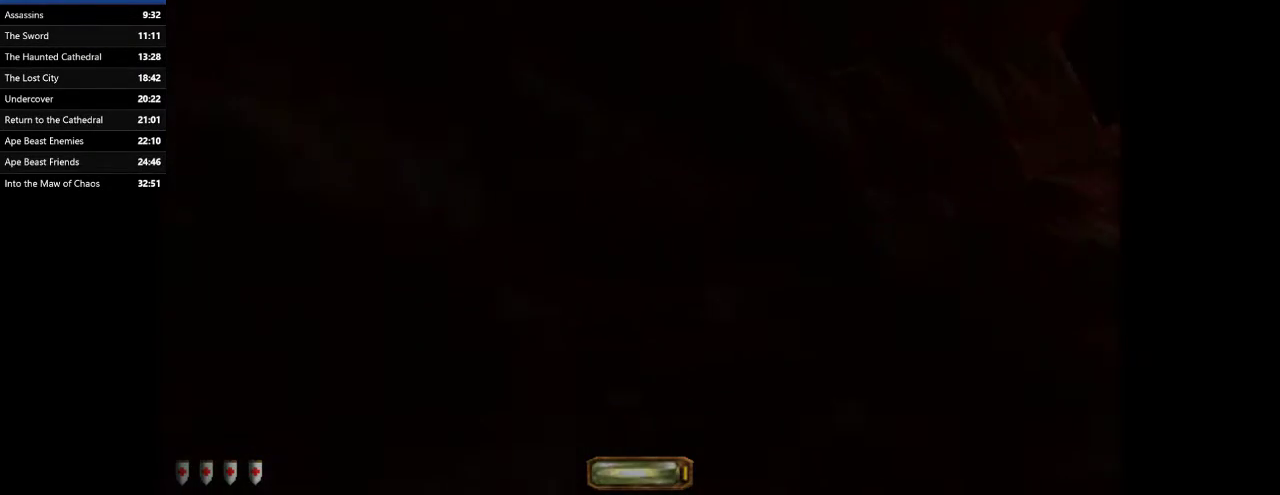
{"keys": ["d", "w"], "mouse": [], "events": []}
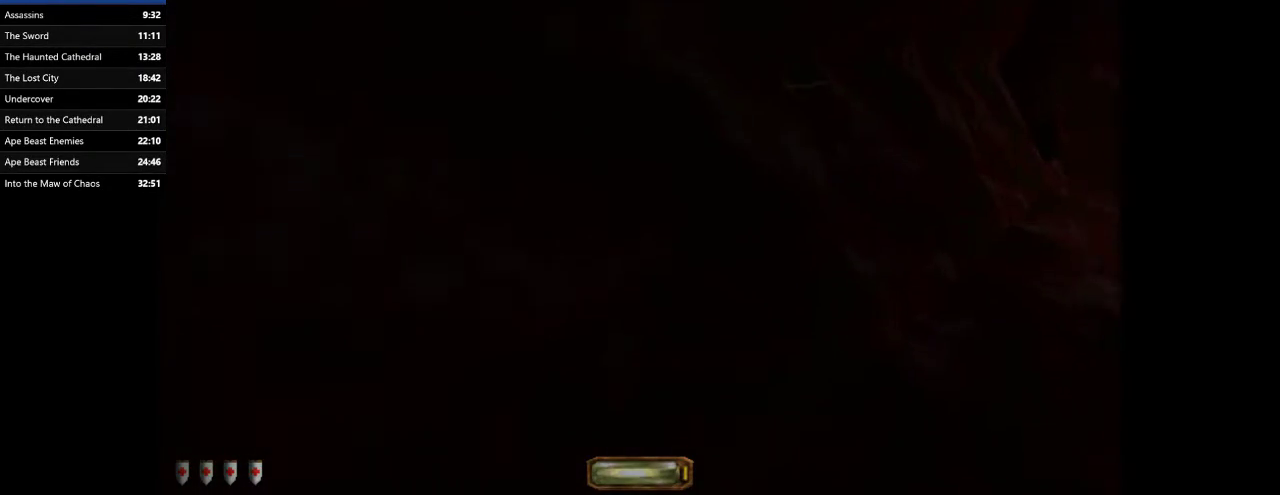
{"keys": ["d", "w"], "mouse": [], "events": [[133, "space", "down"], [233, "space", "up"]]}
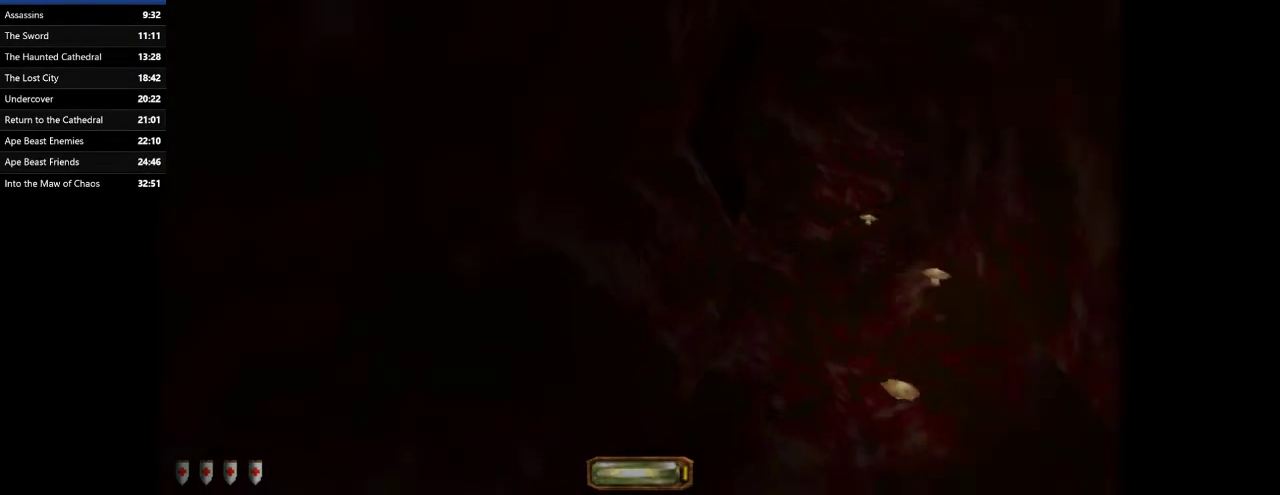
{"keys": ["a", "w"], "mouse": [], "events": [[67, "a", "down"], [100, "d", "up"], [367, "space", "down"], [467, "space", "up"]]}
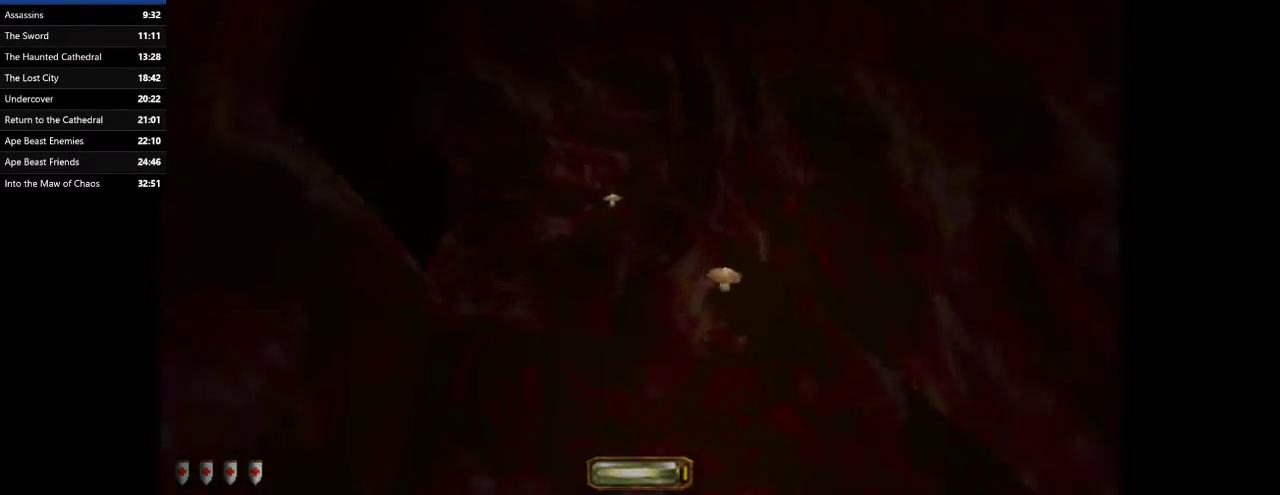
{"keys": ["a", "w"], "mouse": [], "events": []}
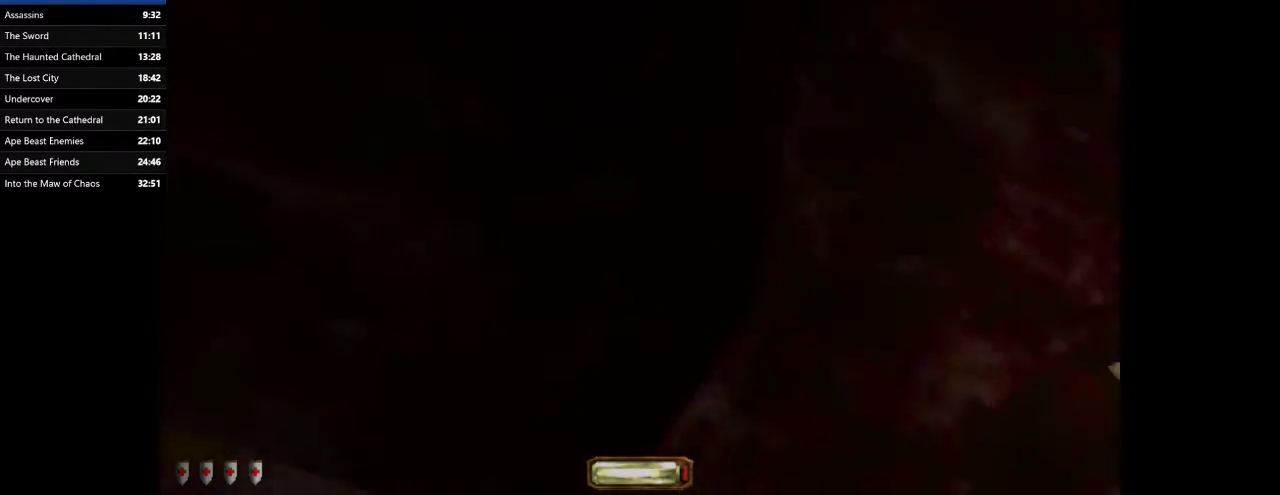
{"keys": ["a", "w"], "mouse": [], "events": []}
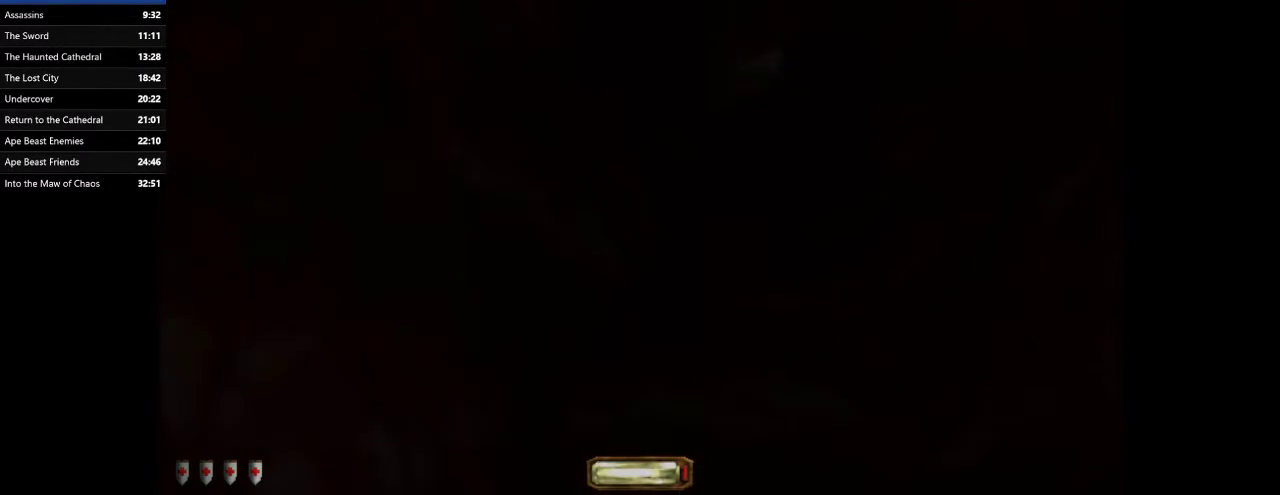
{"keys": ["a", "w"], "mouse": [], "events": []}
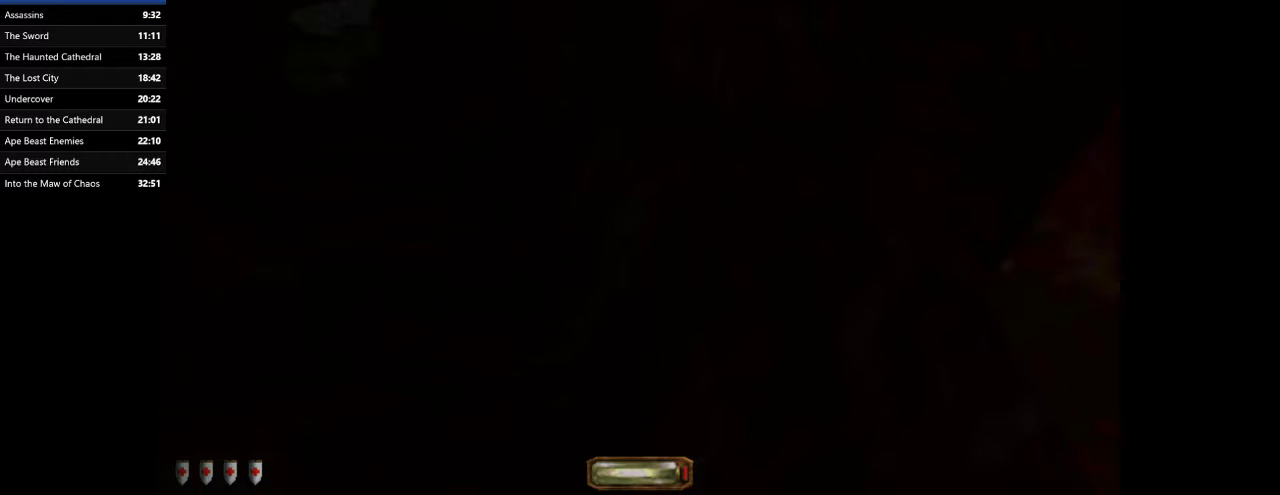
{"keys": ["a", "w"], "mouse": [], "events": [[100, "space", "down"], [200, "space", "up"], [367, "space", "down"], [500, "space", "up"]]}
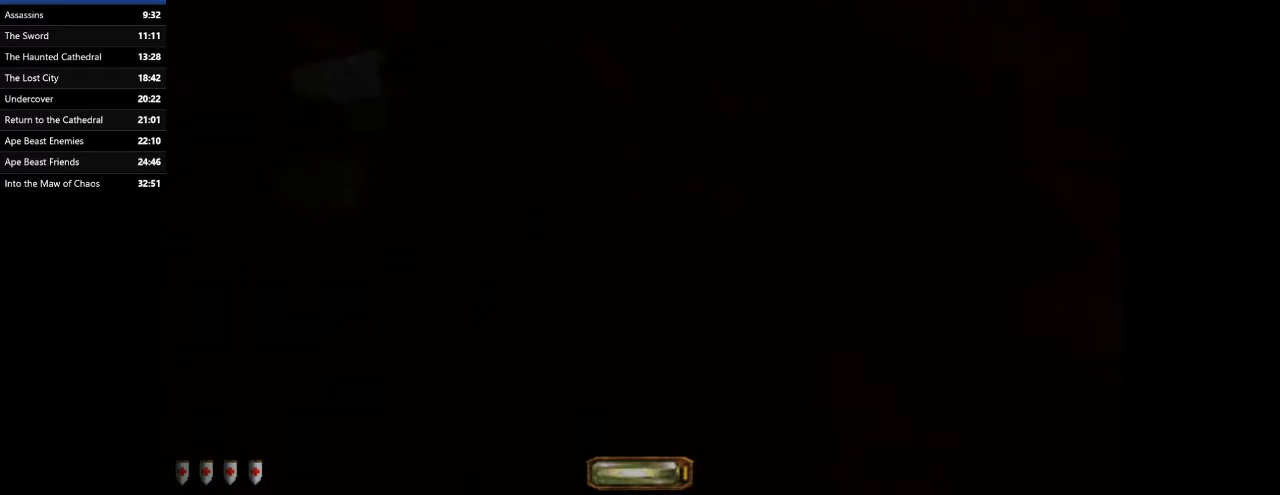
{"keys": ["a", "w"], "mouse": [], "events": [[67, "space", "down"], [133, "space", "up"], [267, "space", "down"], [333, "space", "up"], [400, "space", "down"], [500, "space", "up"]]}
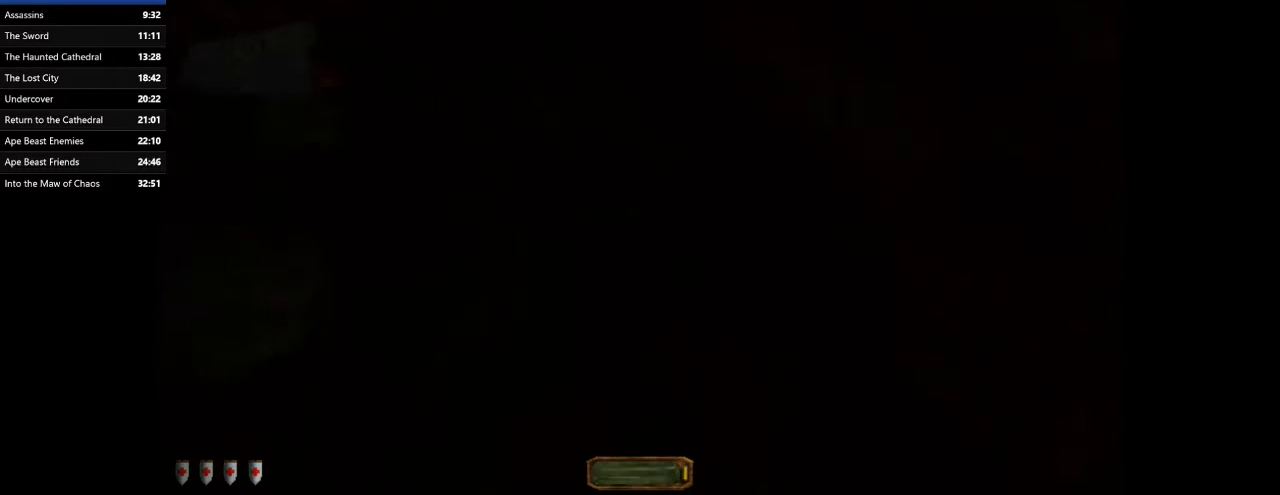
{"keys": ["a", "w"], "mouse": [], "events": []}